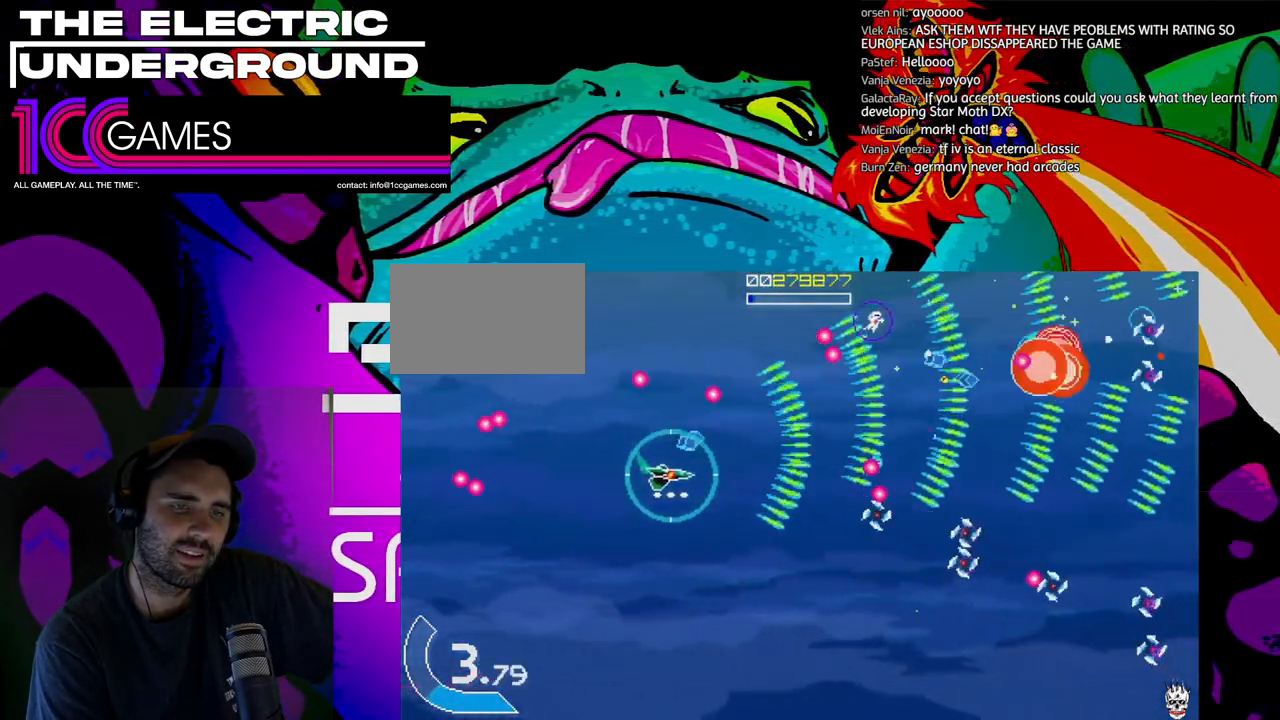
Gameplay with a controller (arcade stick); each line is a JSON object with the inputs held at the frame after it (dt_ms = milliseconds from this image to that frame). "events" lists button and stick changes between this image and that frame as [ms after this image, input, new state], when the widget could be followed in between. Not read: L3 R3.
{"dt_ms": 500, "buttons": ["TRIANGLE"], "left_stick": "down", "events": [[433, "left_stick", "center"], [500, "left_stick", "down"]]}
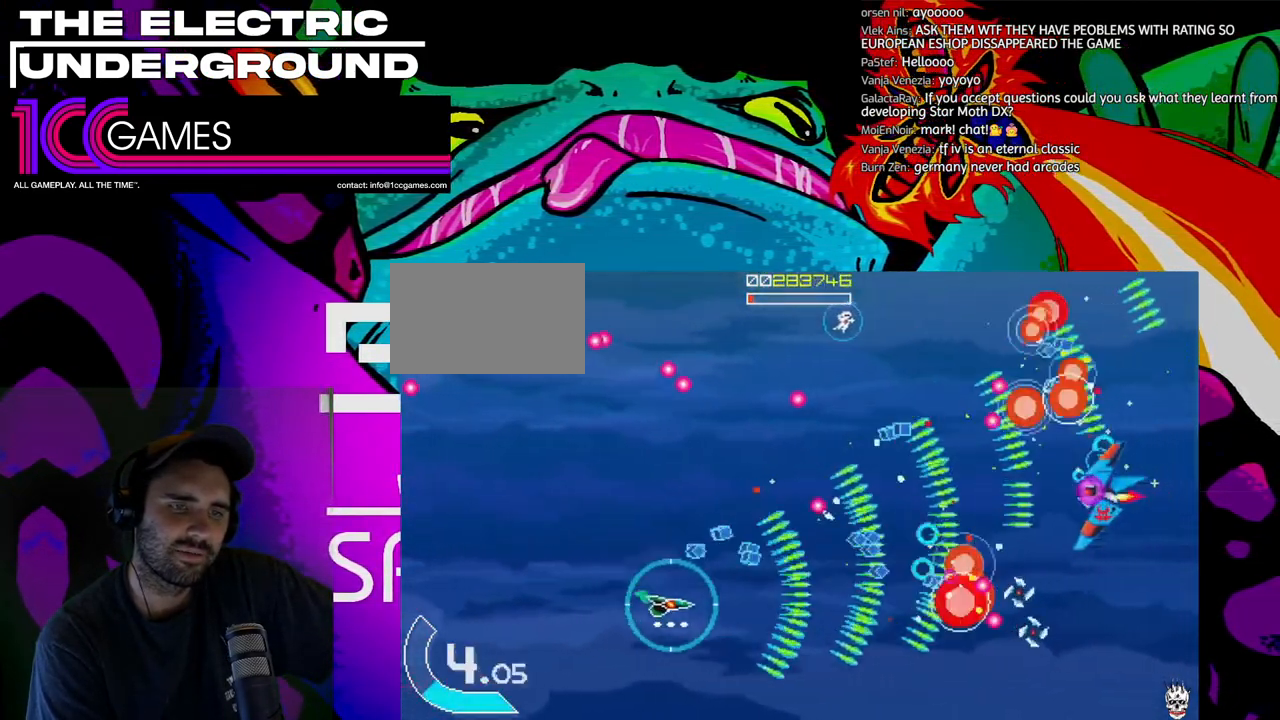
{"dt_ms": 500, "buttons": ["TRIANGLE"], "left_stick": "center", "events": [[100, "left_stick", "center"]]}
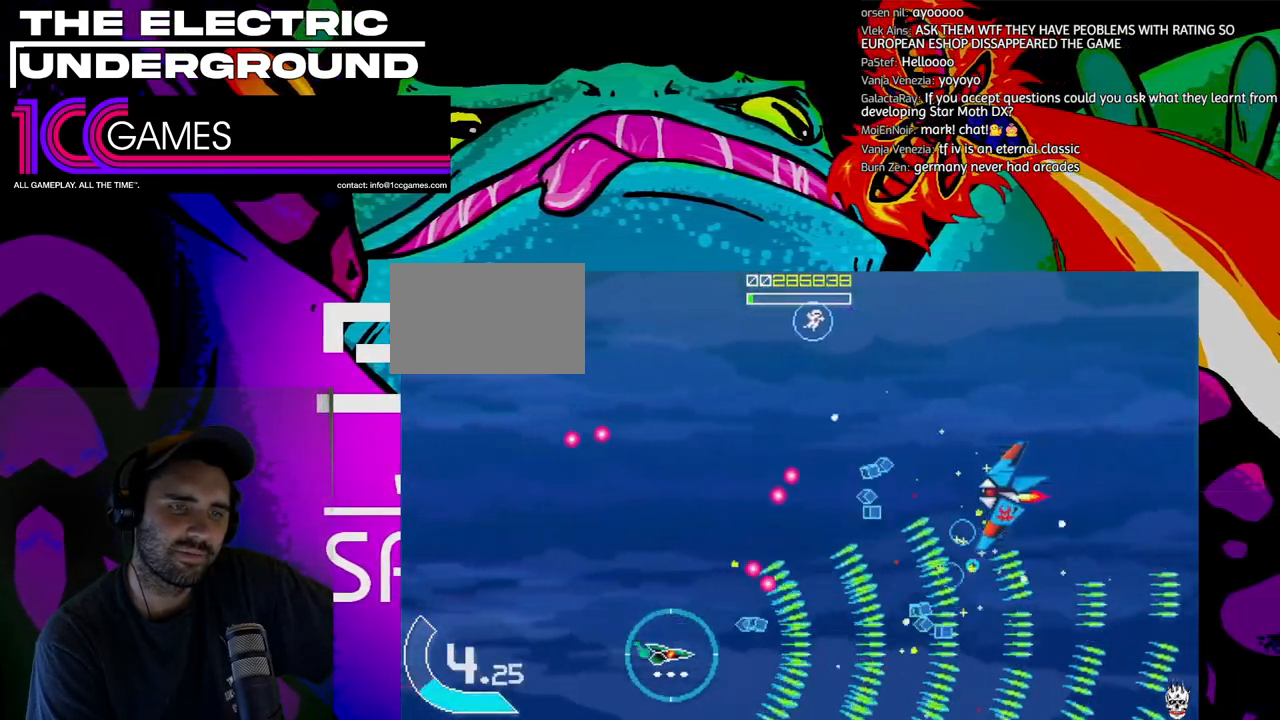
{"dt_ms": 500, "buttons": ["TRIANGLE"], "left_stick": "up", "events": [[367, "left_stick", "up"]]}
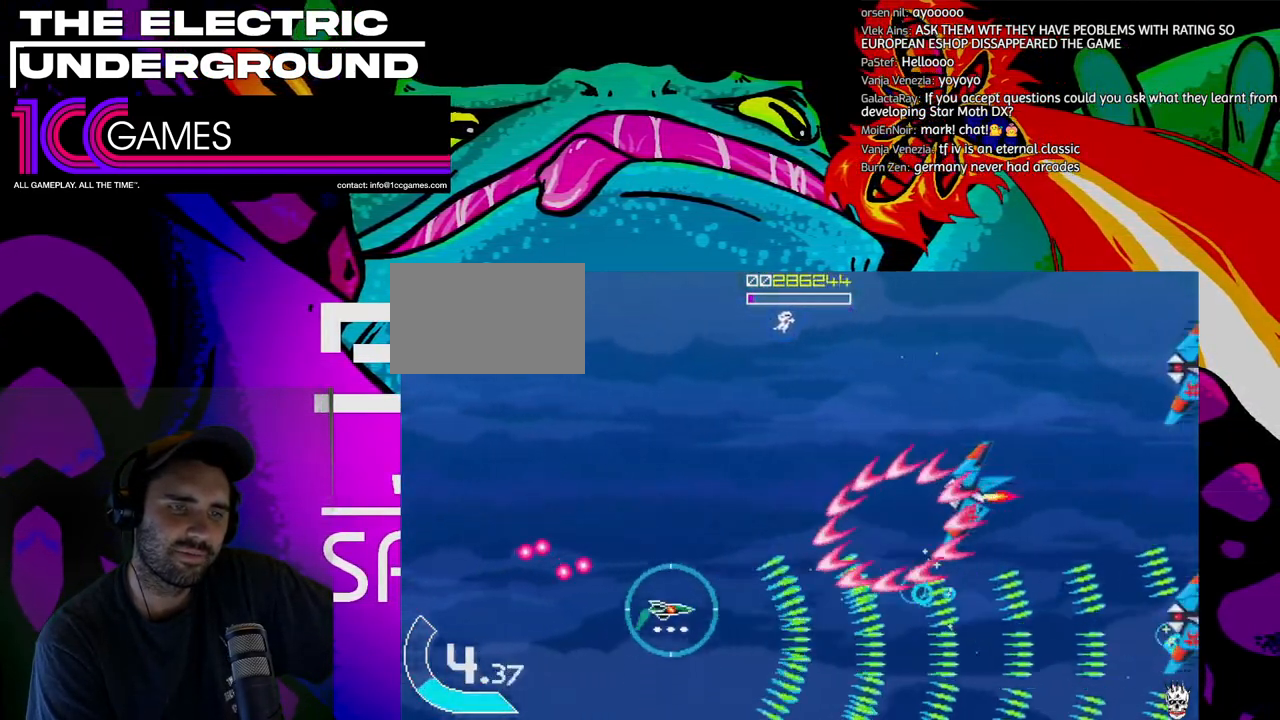
{"dt_ms": 1000, "buttons": ["TRIANGLE"], "left_stick": "up"}
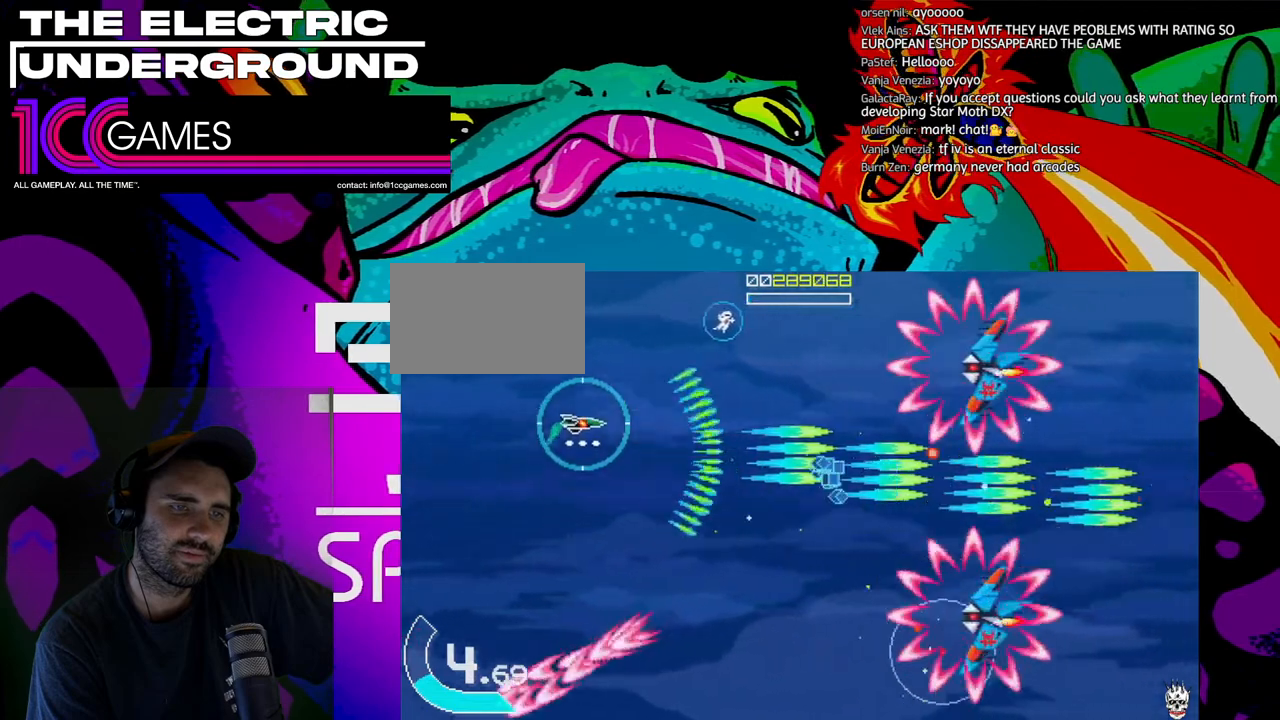
{"dt_ms": 500, "buttons": ["SQUARE", "TRIANGLE"], "left_stick": "up", "events": [[200, "SQUARE", "down"], [200, "left_stick", "up-right"], [400, "left_stick", "up"]]}
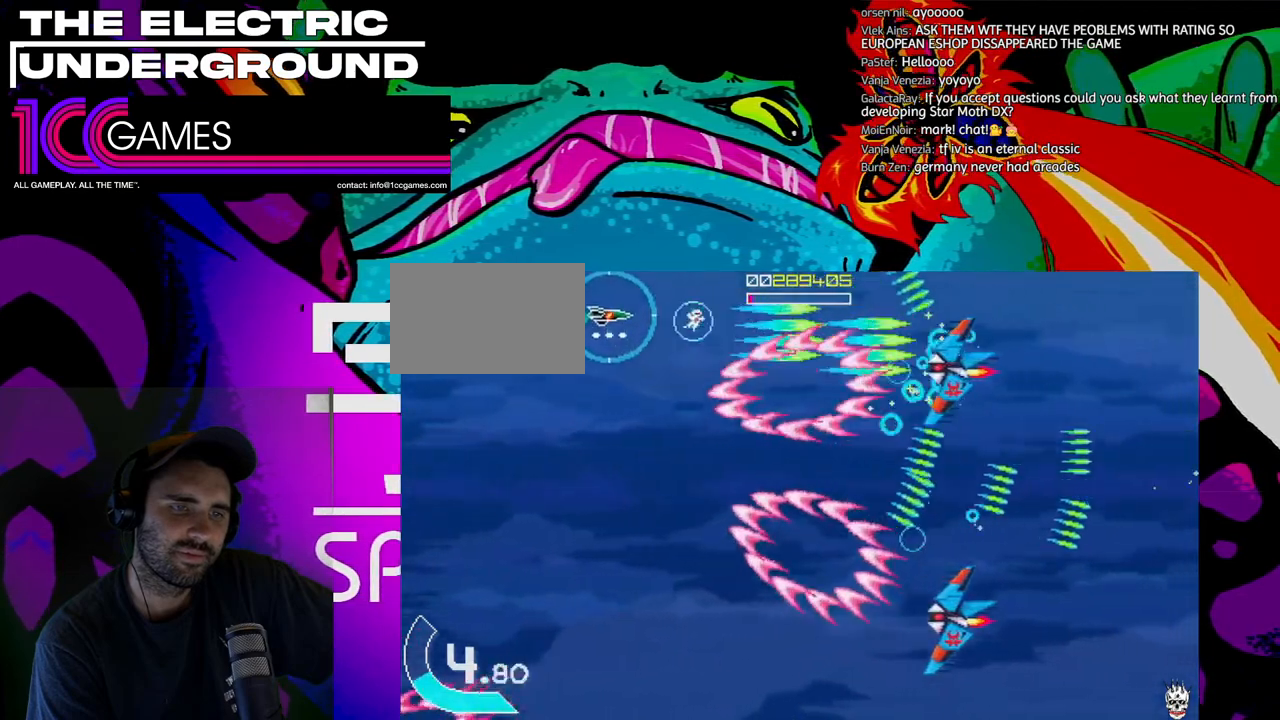
{"dt_ms": 500, "buttons": ["SQUARE", "TRIANGLE"], "left_stick": "right"}
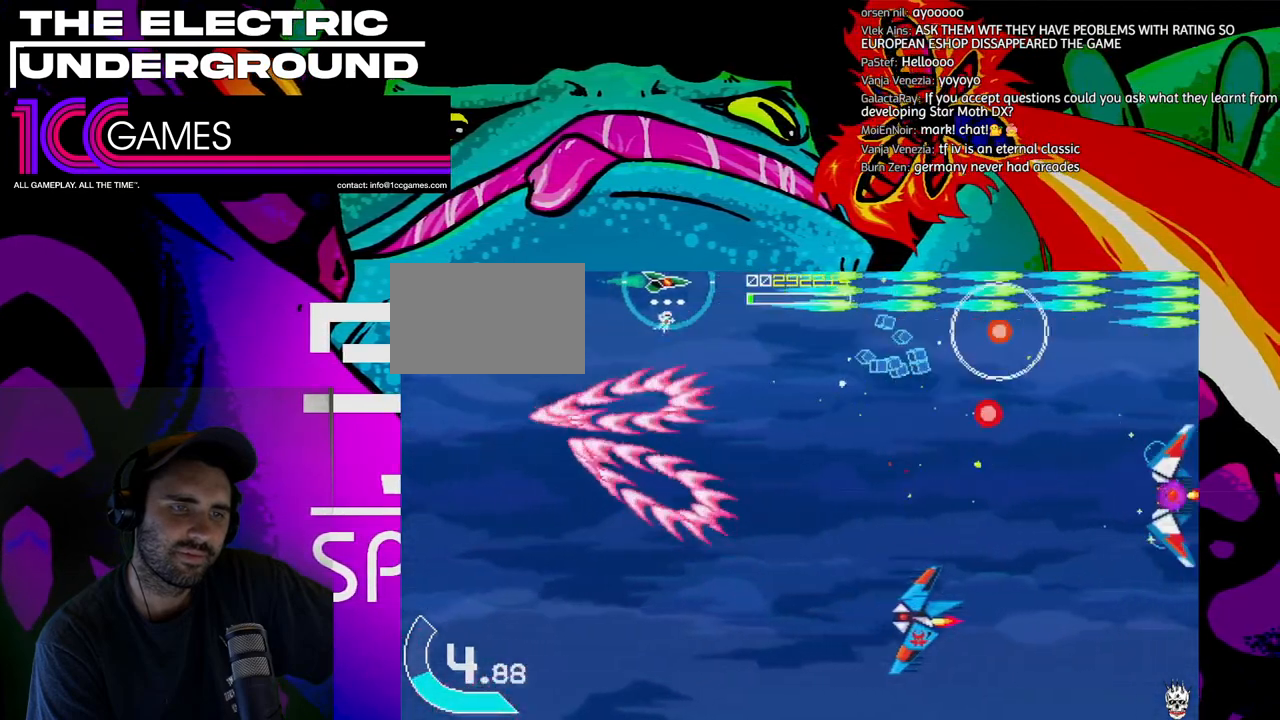
{"dt_ms": 500, "buttons": ["TRIANGLE"], "left_stick": "down-left", "events": [[100, "SQUARE", "up"], [100, "left_stick", "down-right"], [200, "left_stick", "down"], [300, "left_stick", "down-left"]]}
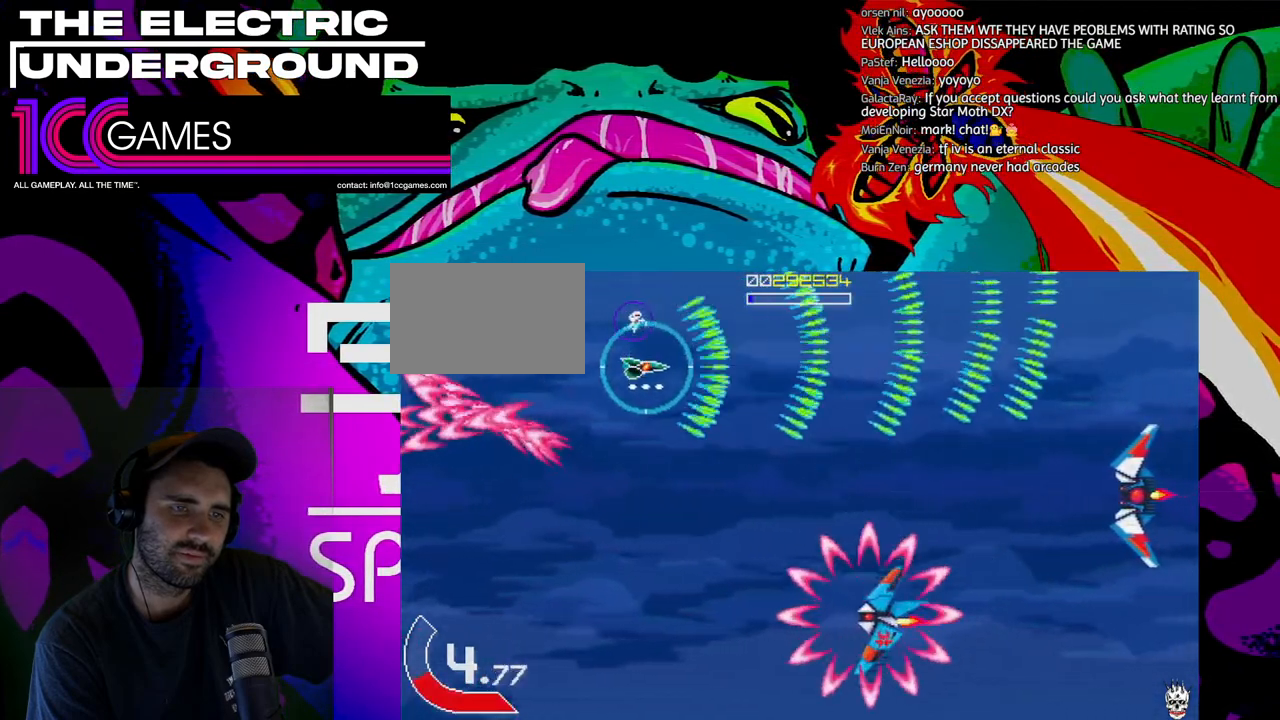
{"dt_ms": 500, "buttons": ["TRIANGLE"], "left_stick": "down", "events": [[33, "left_stick", "up-left"], [300, "left_stick", "down"]]}
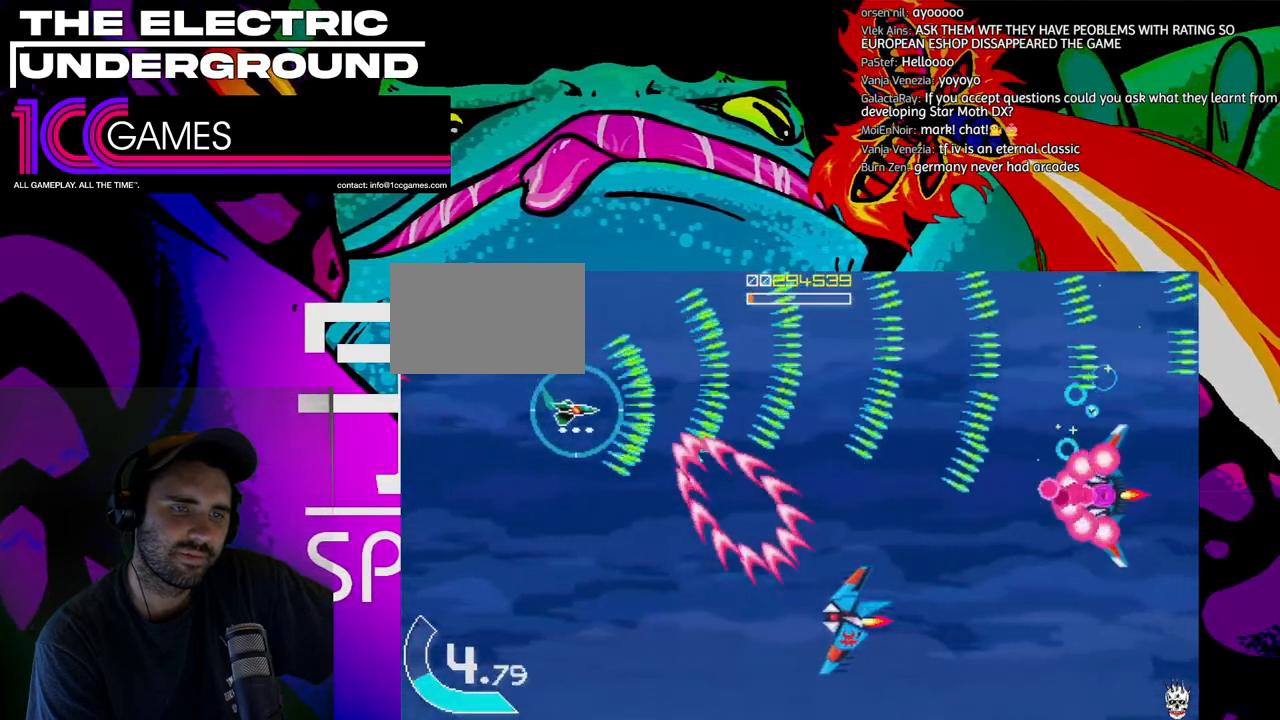
{"dt_ms": 500, "buttons": ["SQUARE", "TRIANGLE"], "left_stick": "down-left", "events": [[433, "SQUARE", "down"], [433, "left_stick", "down-left"]]}